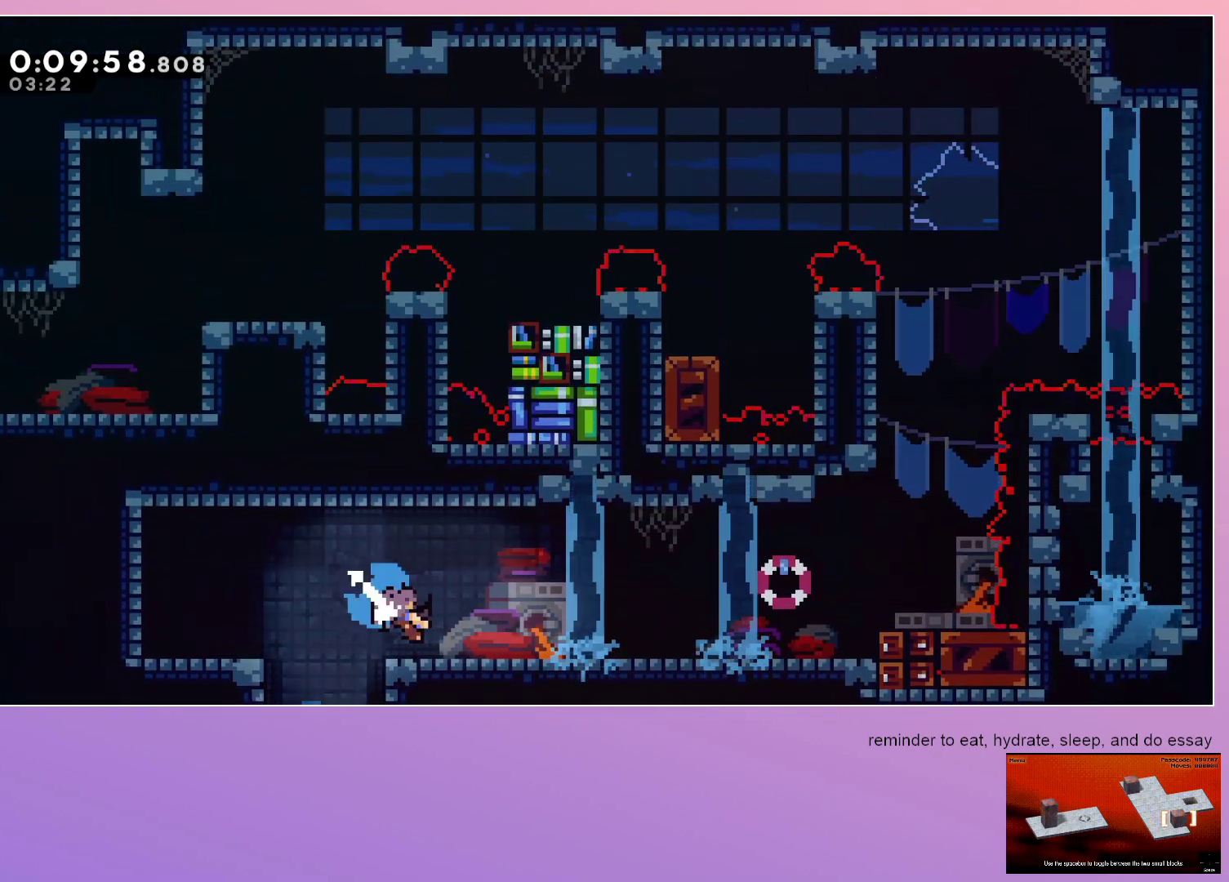
Gameplay with keyboard; each line is a JSON object with the keys held at the frame after it. "events" lists presses ("down") and releases ("up") of "dash", "down", "grab", "left", "menu", "right" and "up" between this image and that frame as [ms after this image, input, new state], when the widget could be followed in between. No other keys are recorded. Mouse input is not recorded. Key names are as the overlay labels them; some are game actions (e.g. jump) rather than physical keys. Not read: jump.
{"keys": ["up"], "events": [[133, "down", "up"], [483, "right", "up"], [483, "up", "down"]]}
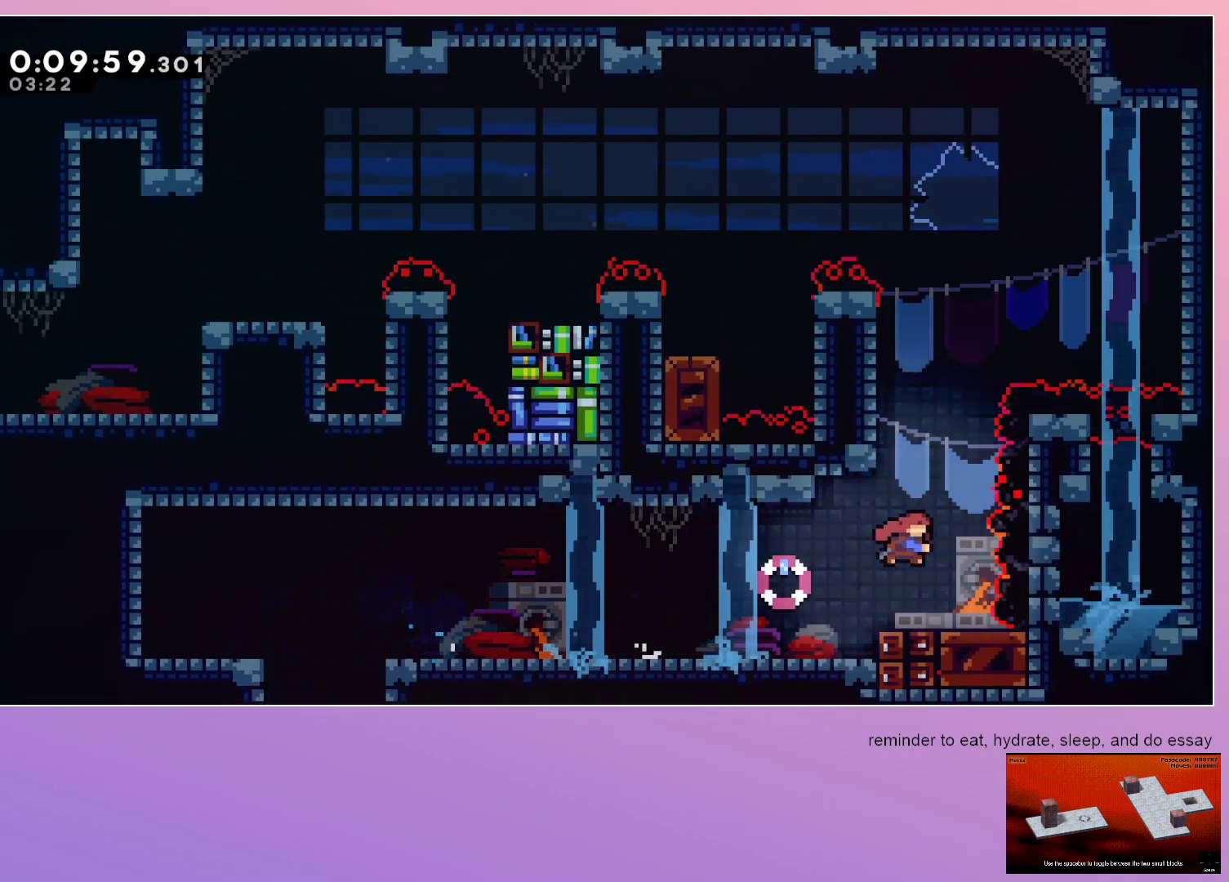
{"keys": ["grab", "left"], "events": [[17, "dash", "down"], [117, "grab", "down"], [167, "dash", "up"], [167, "left", "down"], [167, "up", "up"]]}
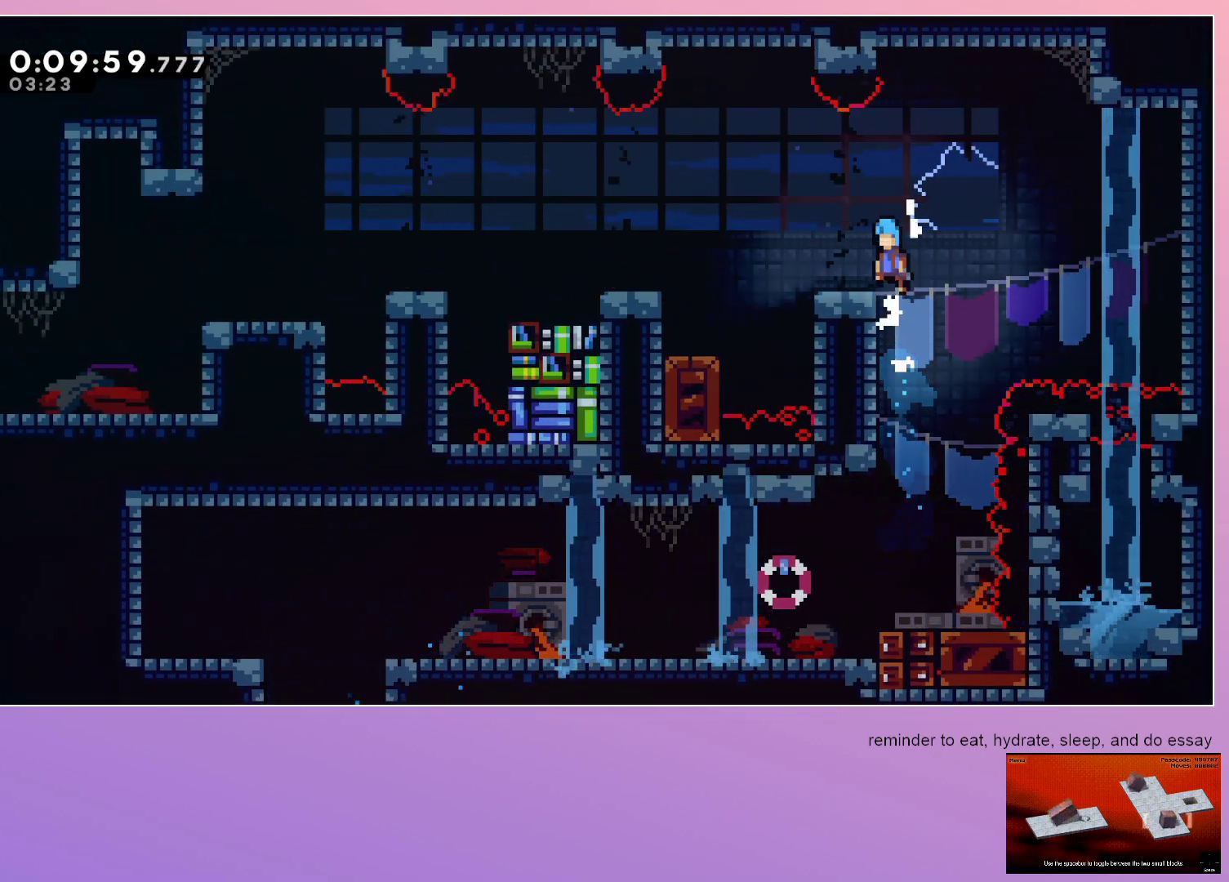
{"keys": ["dash", "down", "left"], "events": [[83, "grab", "up"], [183, "down", "down"], [233, "dash", "down"]]}
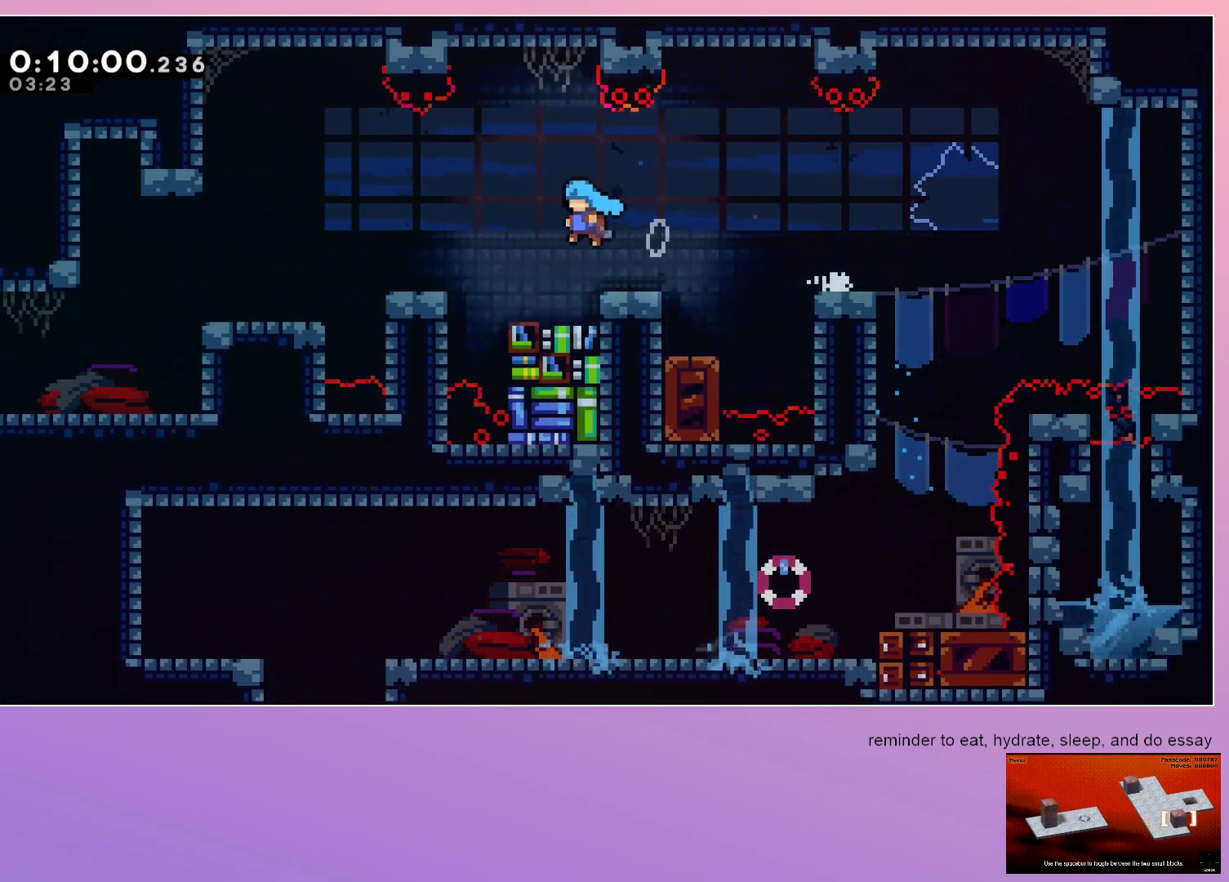
{"keys": ["left"], "events": [[50, "dash", "up"], [183, "dash", "down"], [333, "dash", "up"], [417, "down", "up"]]}
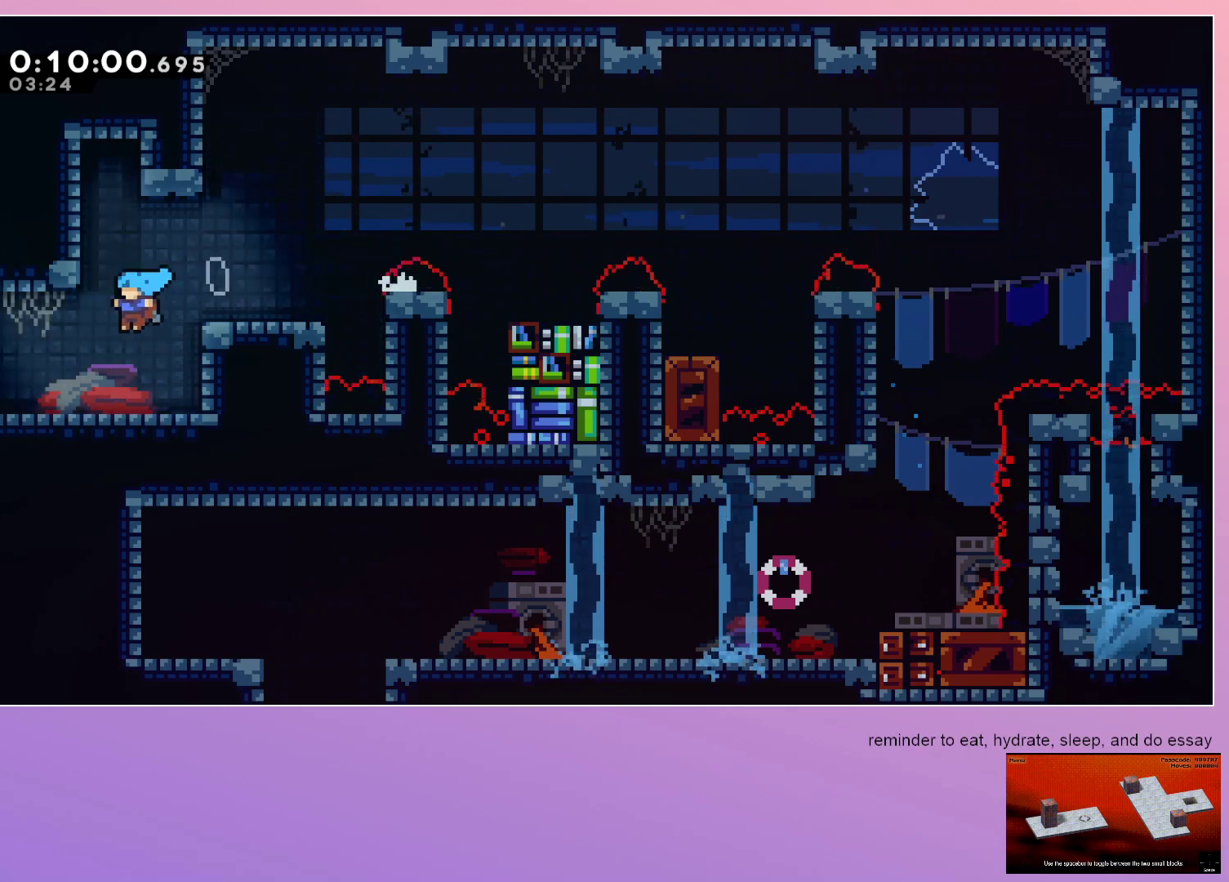
{"keys": ["left"], "events": []}
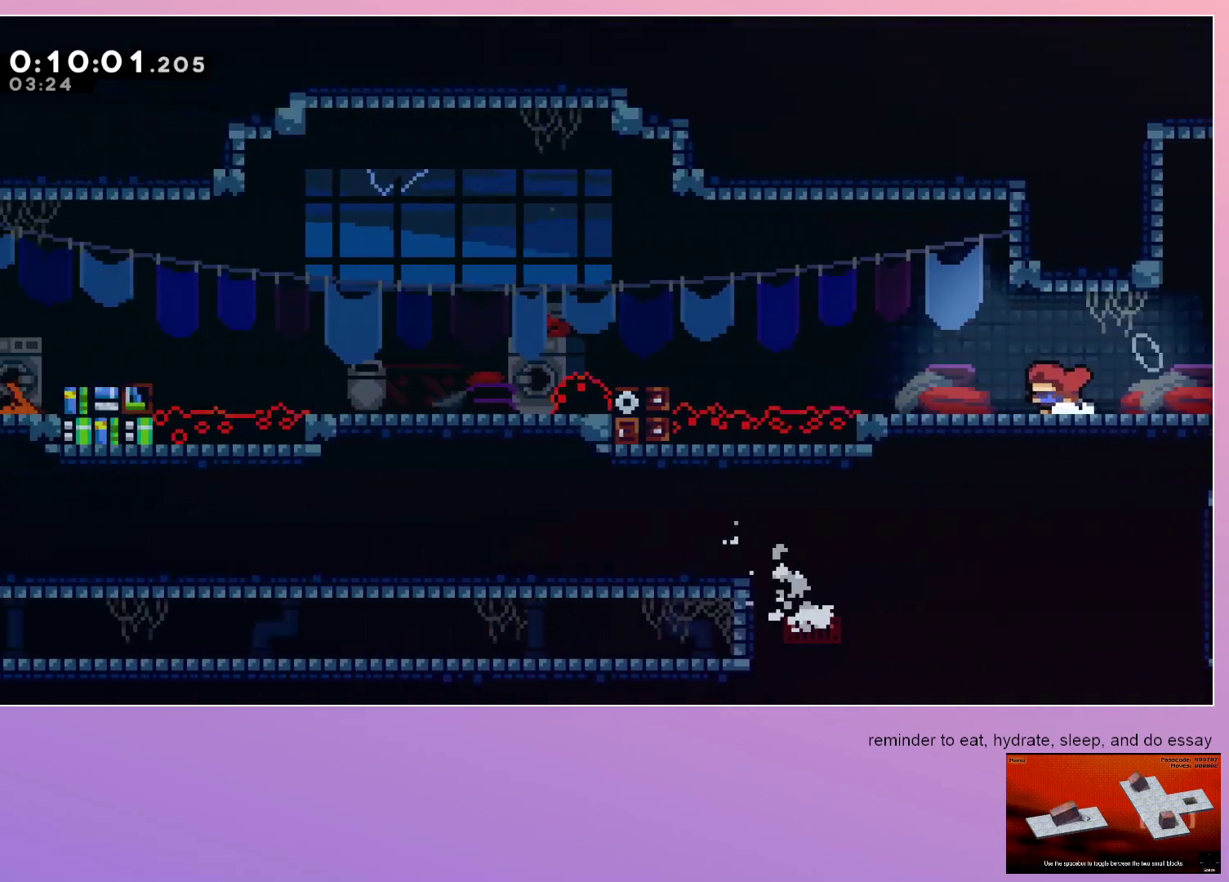
{"keys": ["left"], "events": [[367, "dash", "down"], [500, "dash", "up"]]}
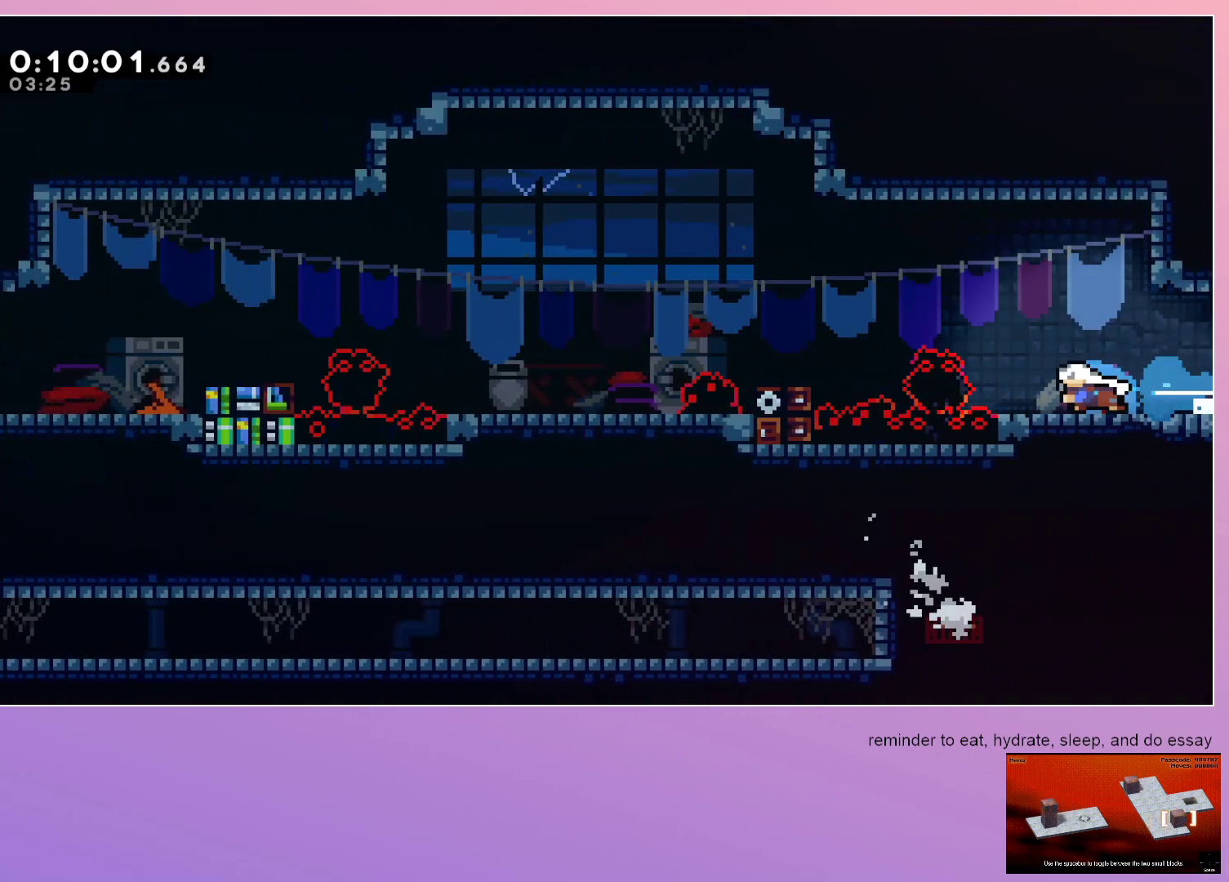
{"keys": ["dash", "down", "left"], "events": [[383, "down", "down"], [467, "dash", "down"]]}
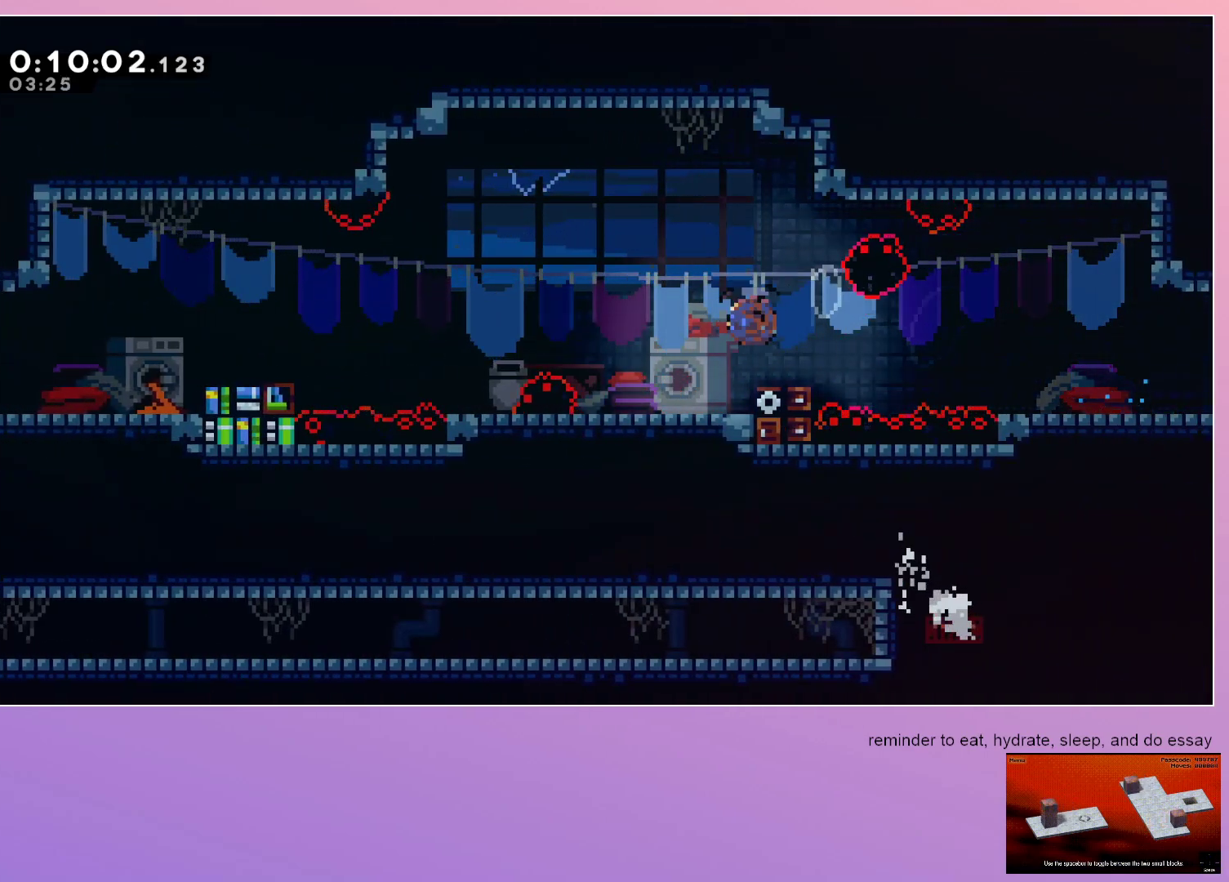
{"keys": ["dash", "grab", "left"], "events": [[67, "dash", "up"], [167, "down", "up"], [350, "grab", "down"], [383, "dash", "down"]]}
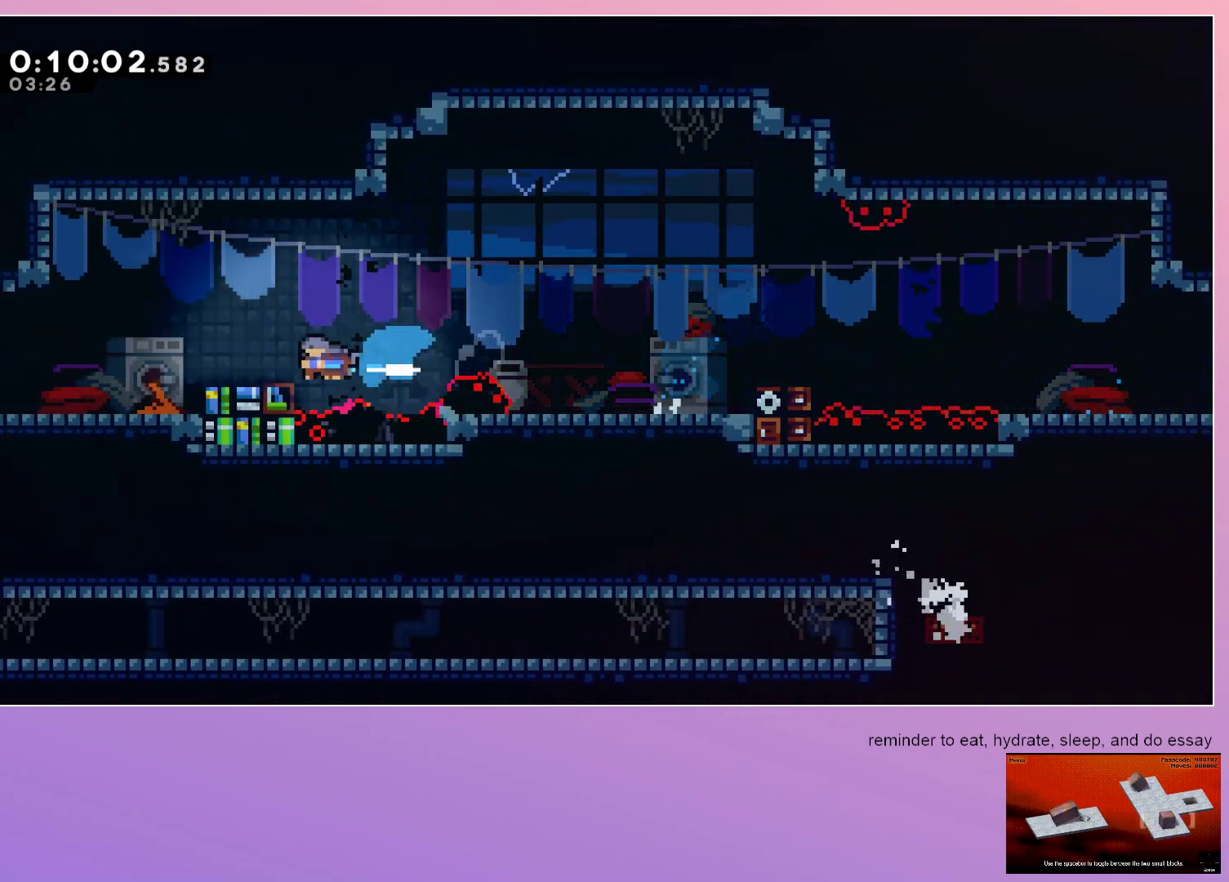
{"keys": ["grab", "left"], "events": [[33, "dash", "up"], [183, "dash", "down"], [183, "down", "down"], [367, "dash", "up"], [367, "down", "up"]]}
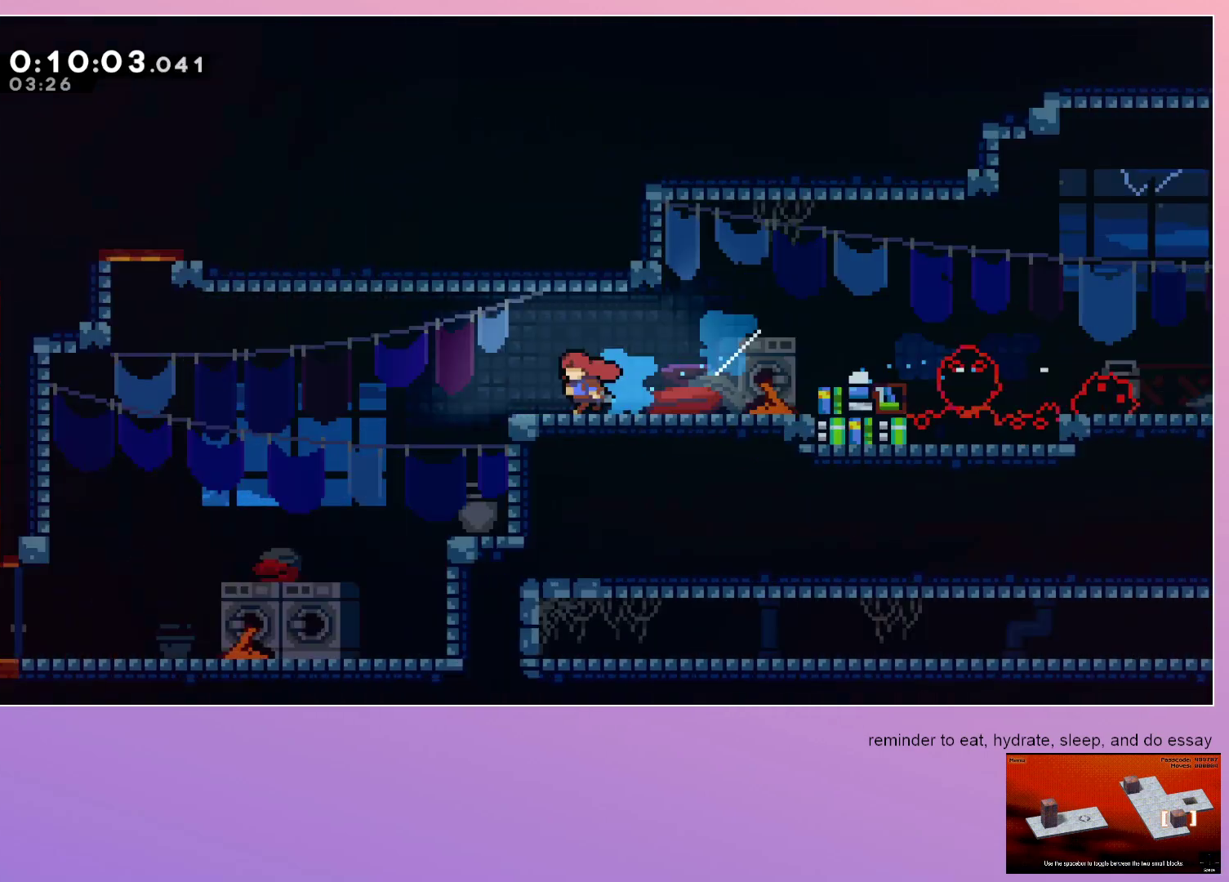
{"keys": ["grab", "left"], "events": []}
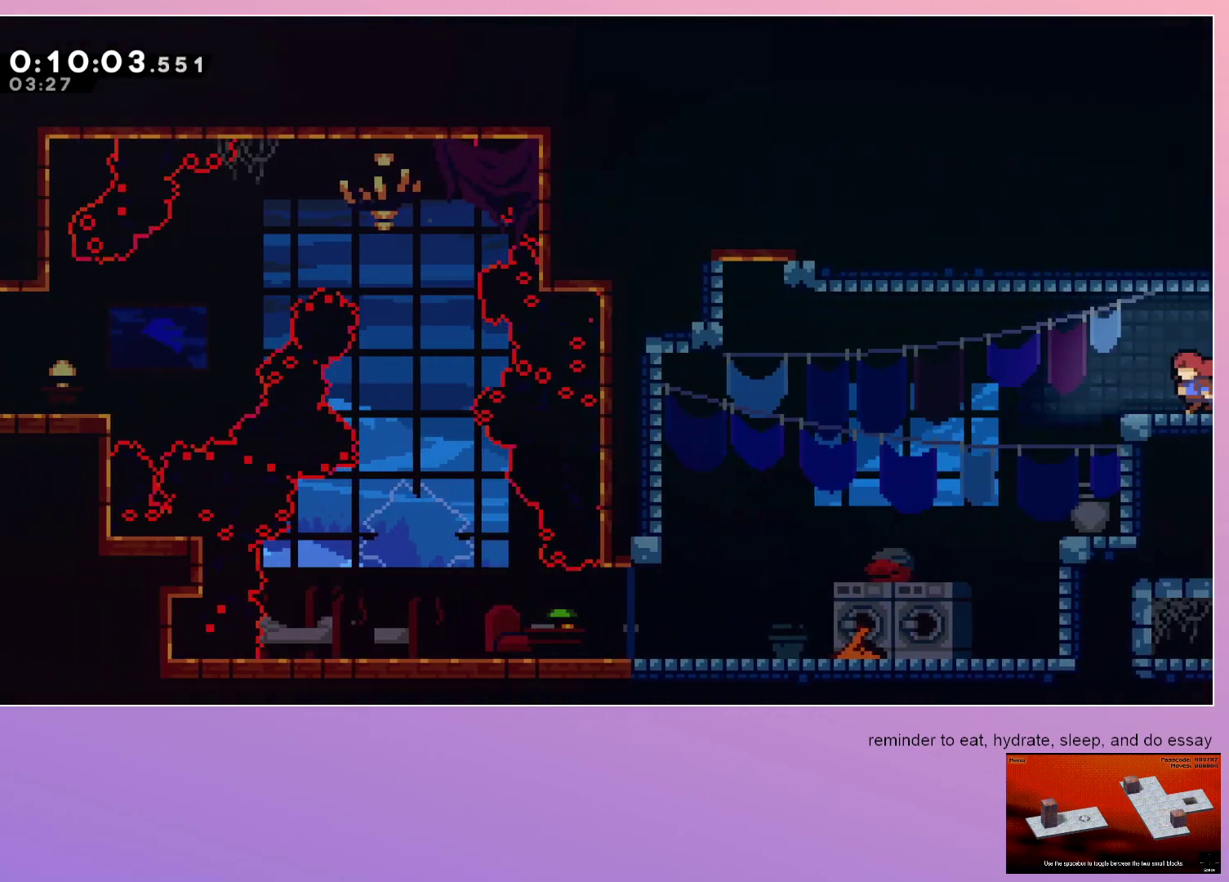
{"keys": ["grab", "left"], "events": [[350, "up", "down"], [400, "dash", "down"], [483, "dash", "up"], [483, "up", "up"]]}
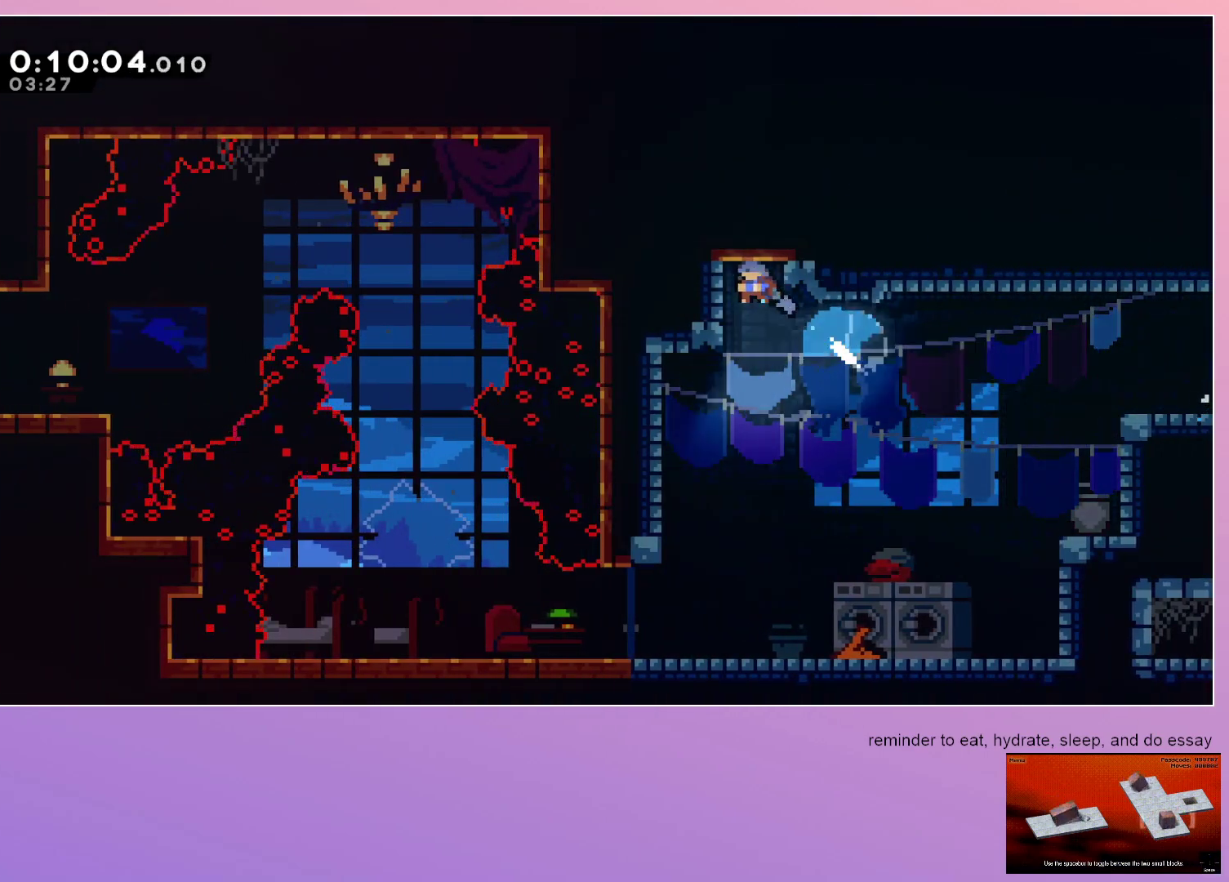
{"keys": ["dash", "right"], "events": [[33, "left", "up"], [83, "right", "down"], [400, "grab", "up"], [500, "dash", "down"]]}
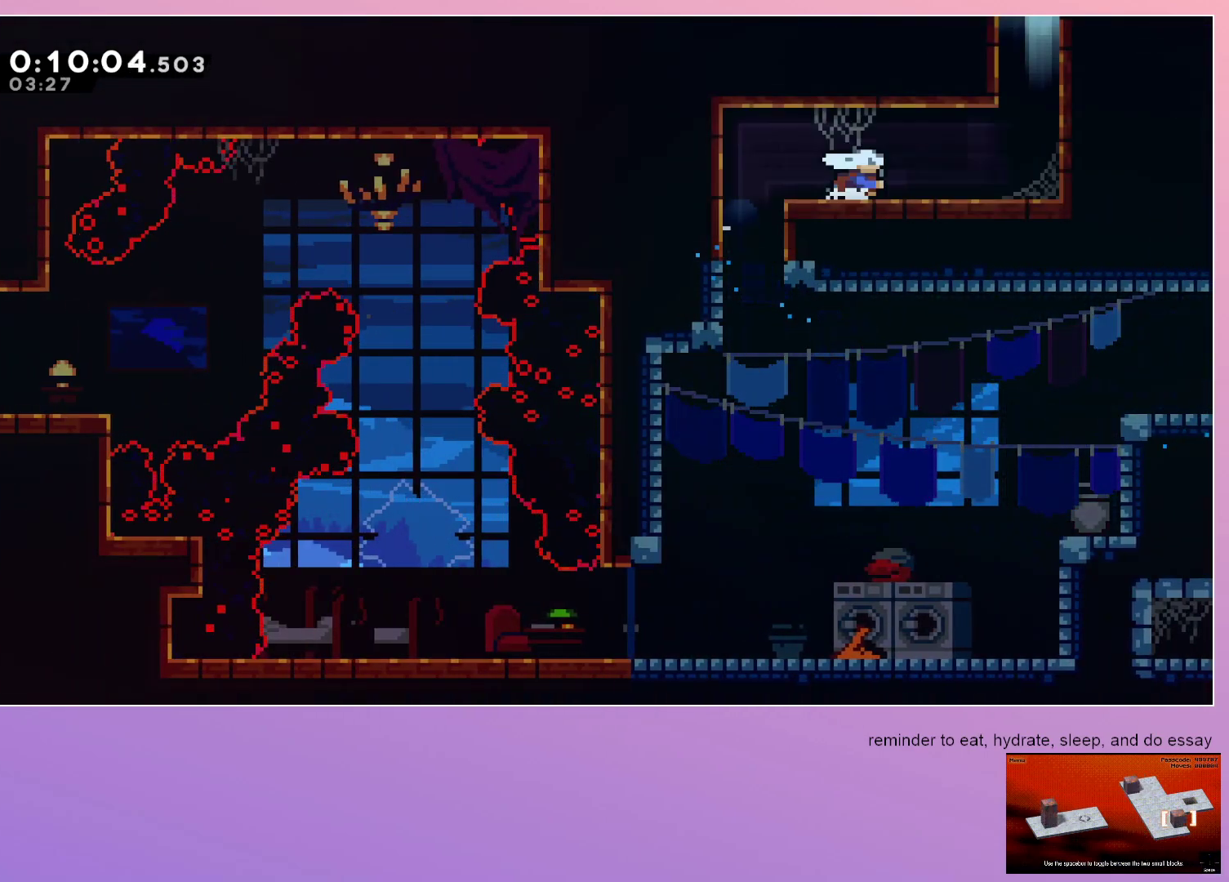
{"keys": [], "events": [[150, "dash", "up"], [200, "right", "up"], [200, "up", "down"], [250, "dash", "down"], [383, "up", "up"], [417, "dash", "up"]]}
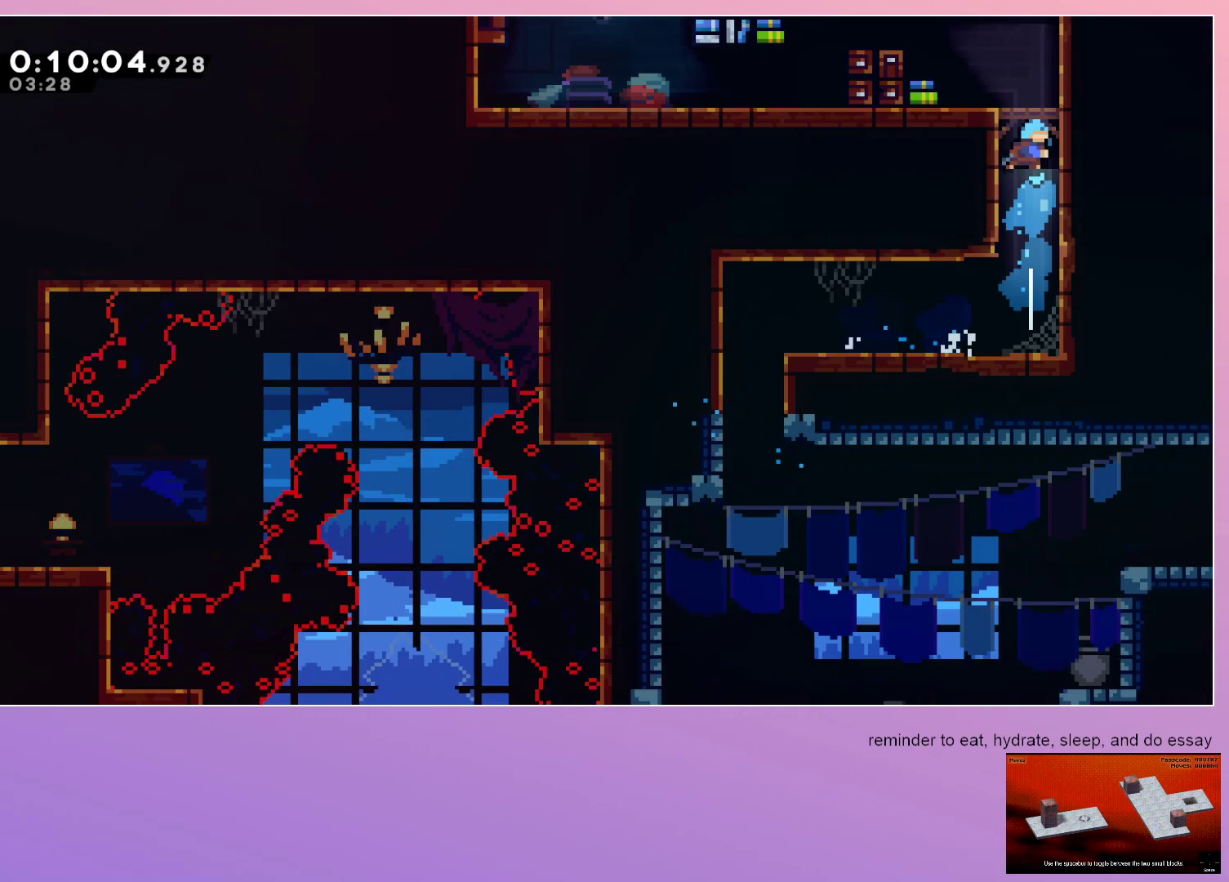
{"keys": ["left"], "events": [[17, "left", "down"]]}
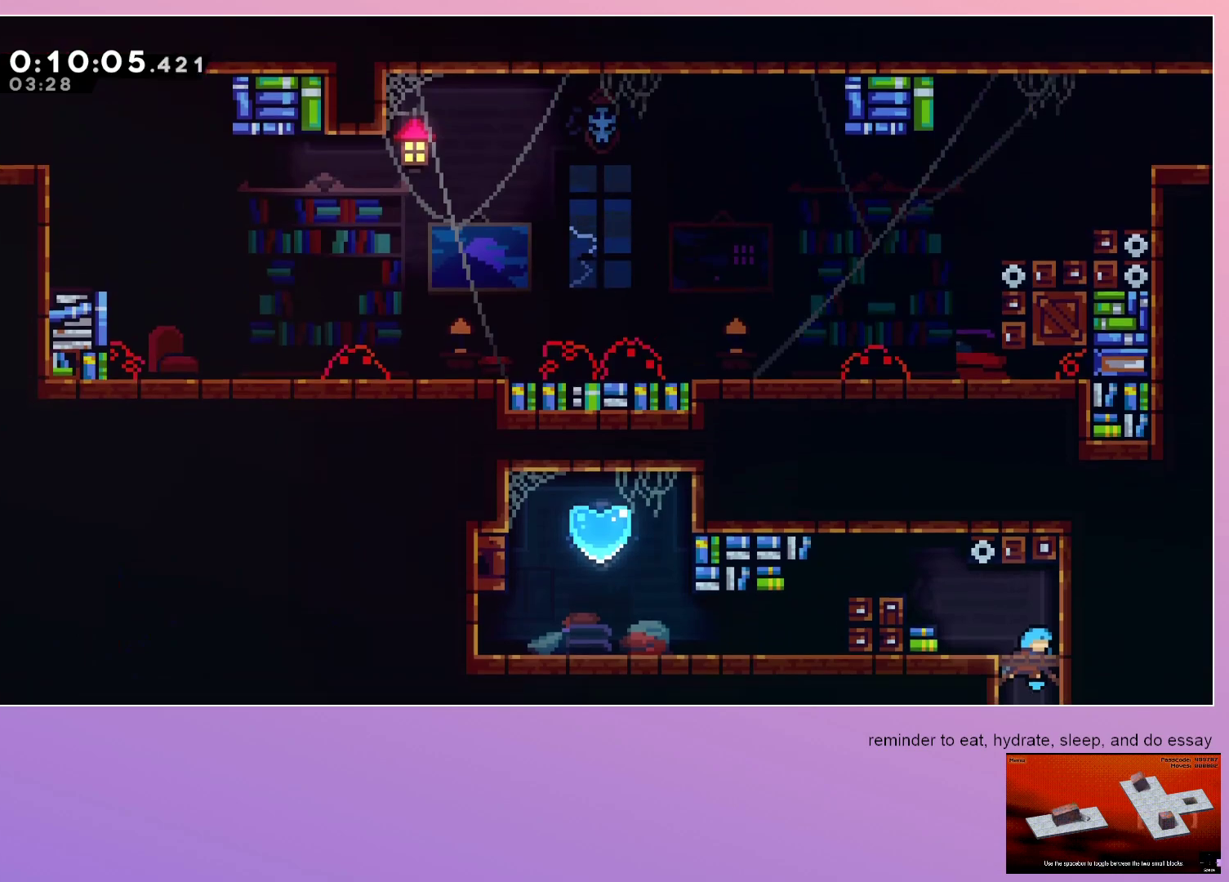
{"keys": ["left"], "events": [[317, "dash", "down"], [500, "dash", "up"]]}
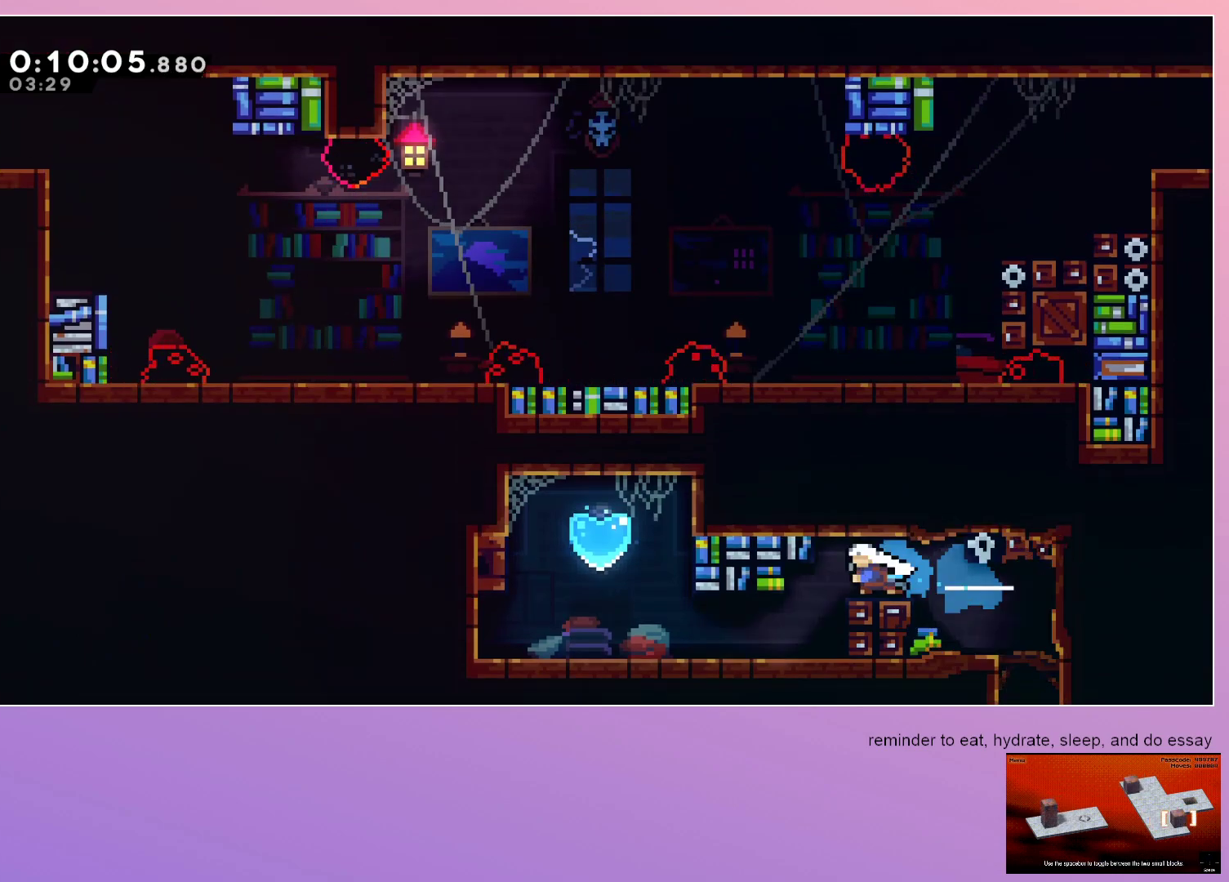
{"keys": ["left"], "events": [[50, "down", "down"], [100, "dash", "down"], [233, "dash", "up"], [333, "dash", "down"], [483, "dash", "up"], [483, "down", "up"]]}
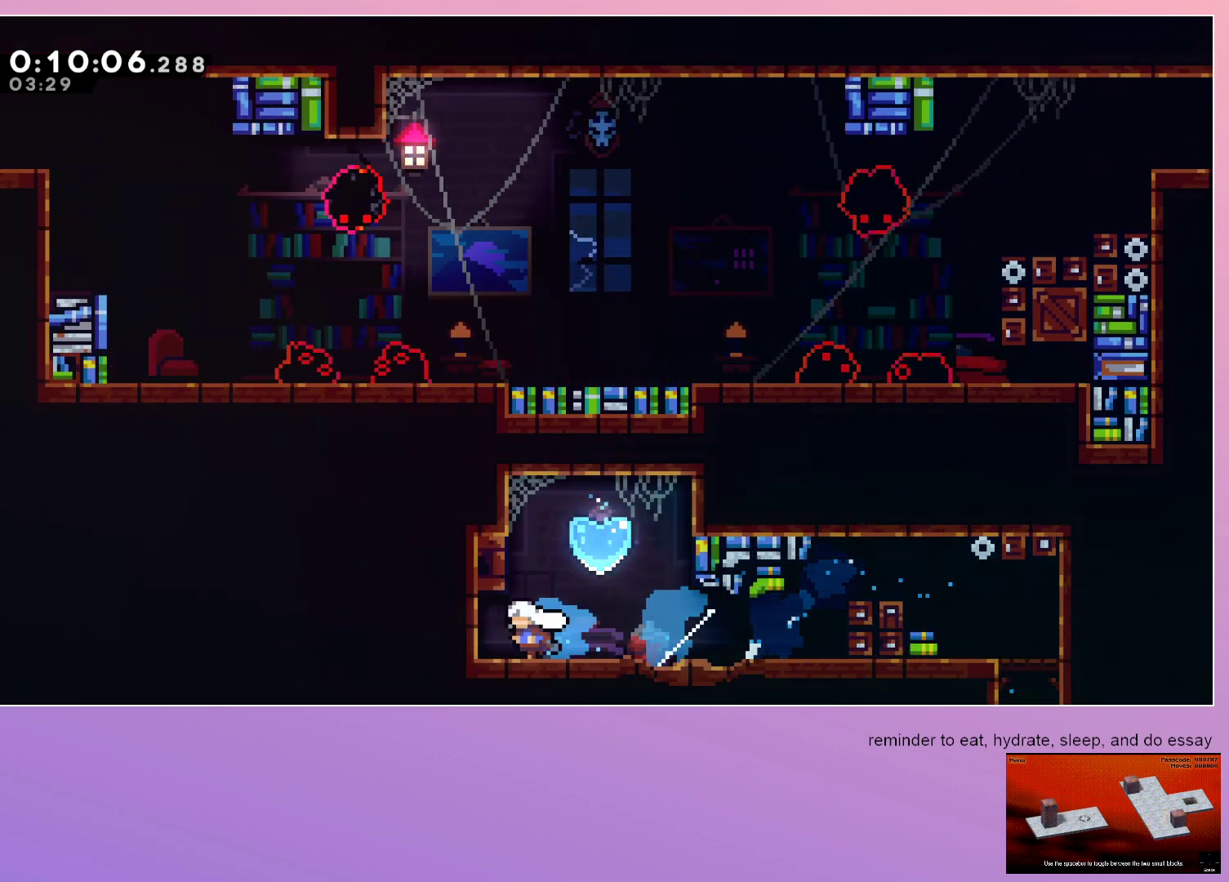
{"keys": ["dash", "left"], "events": [[117, "dash", "down"], [300, "dash", "up"], [483, "dash", "down"]]}
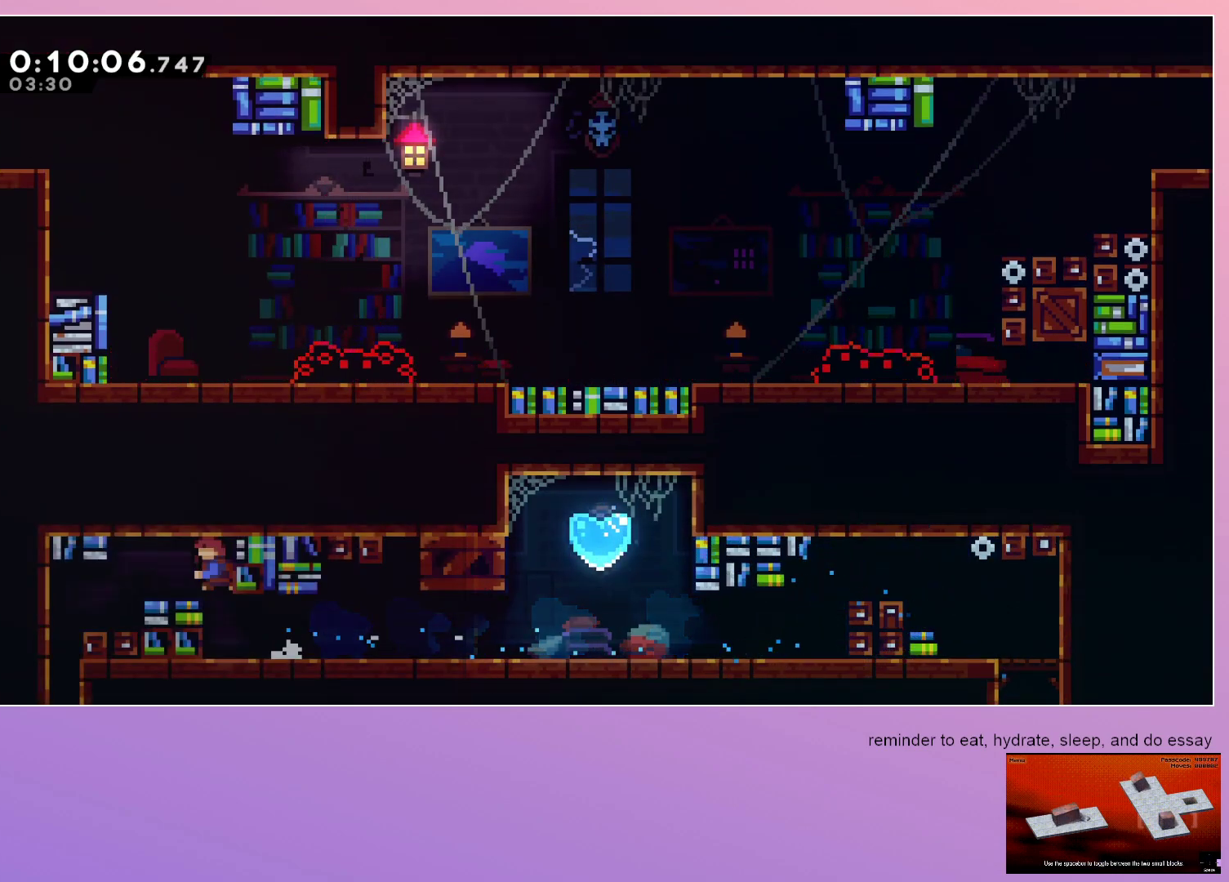
{"keys": [], "events": [[167, "dash", "up"], [167, "left", "up"], [217, "down", "down"], [267, "dash", "down"], [417, "dash", "up"], [467, "down", "up"]]}
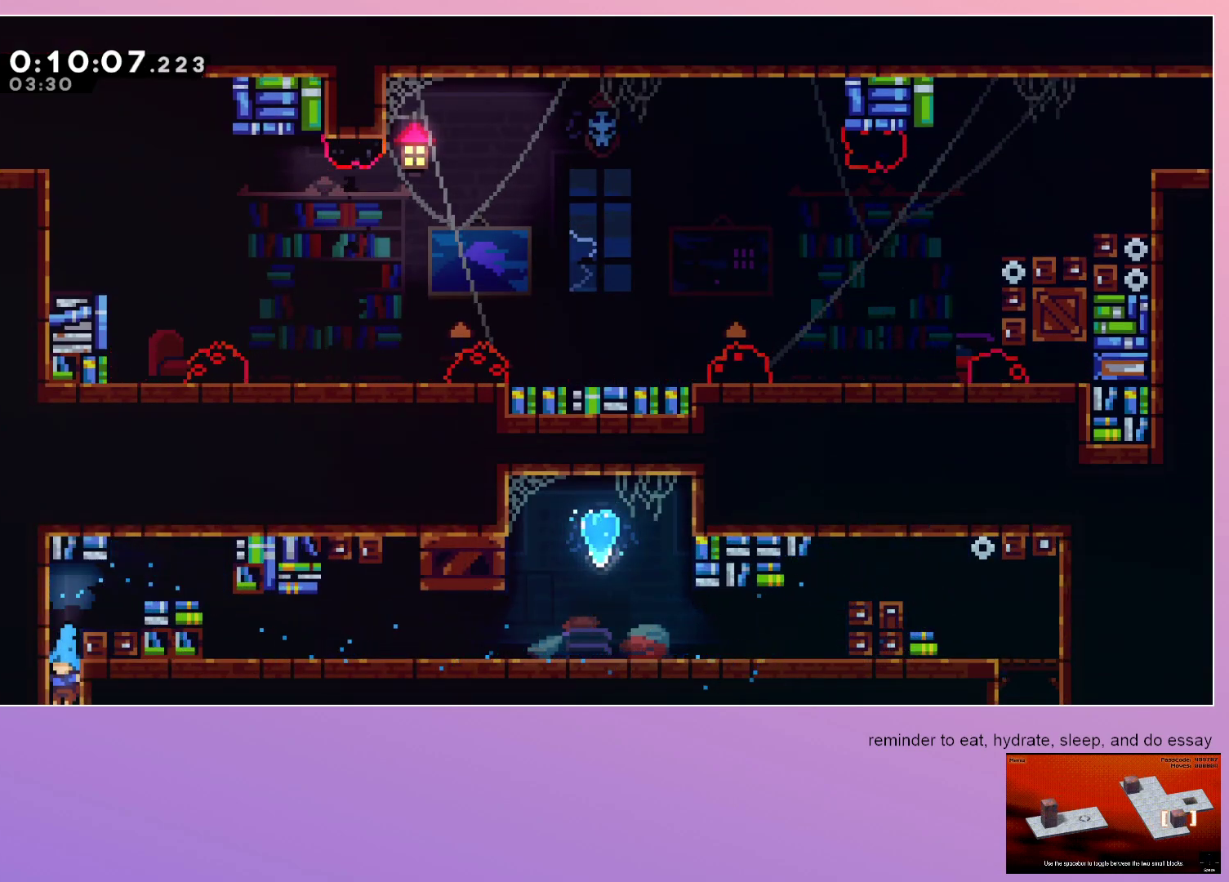
{"keys": [], "events": []}
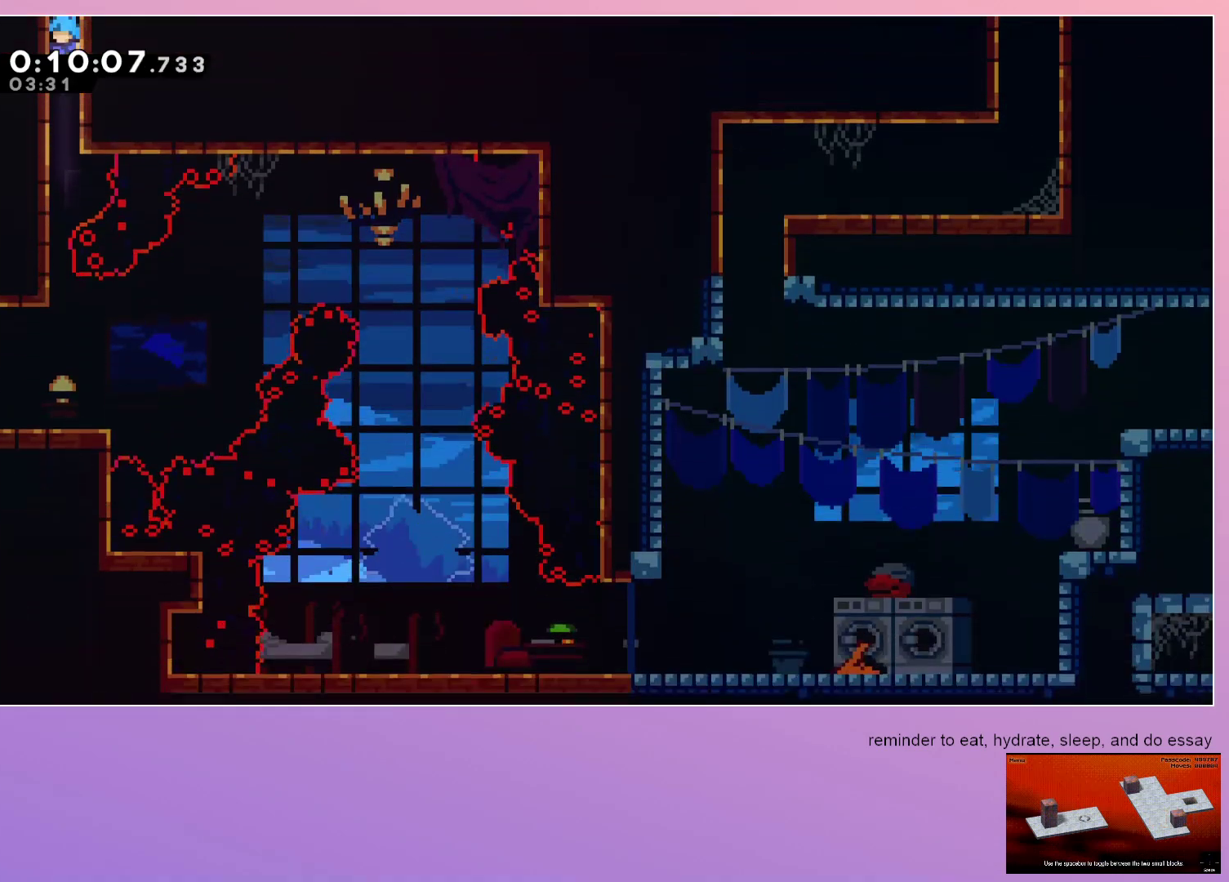
{"keys": ["grab"], "events": [[150, "grab", "down"], [150, "left", "down"], [450, "left", "up"]]}
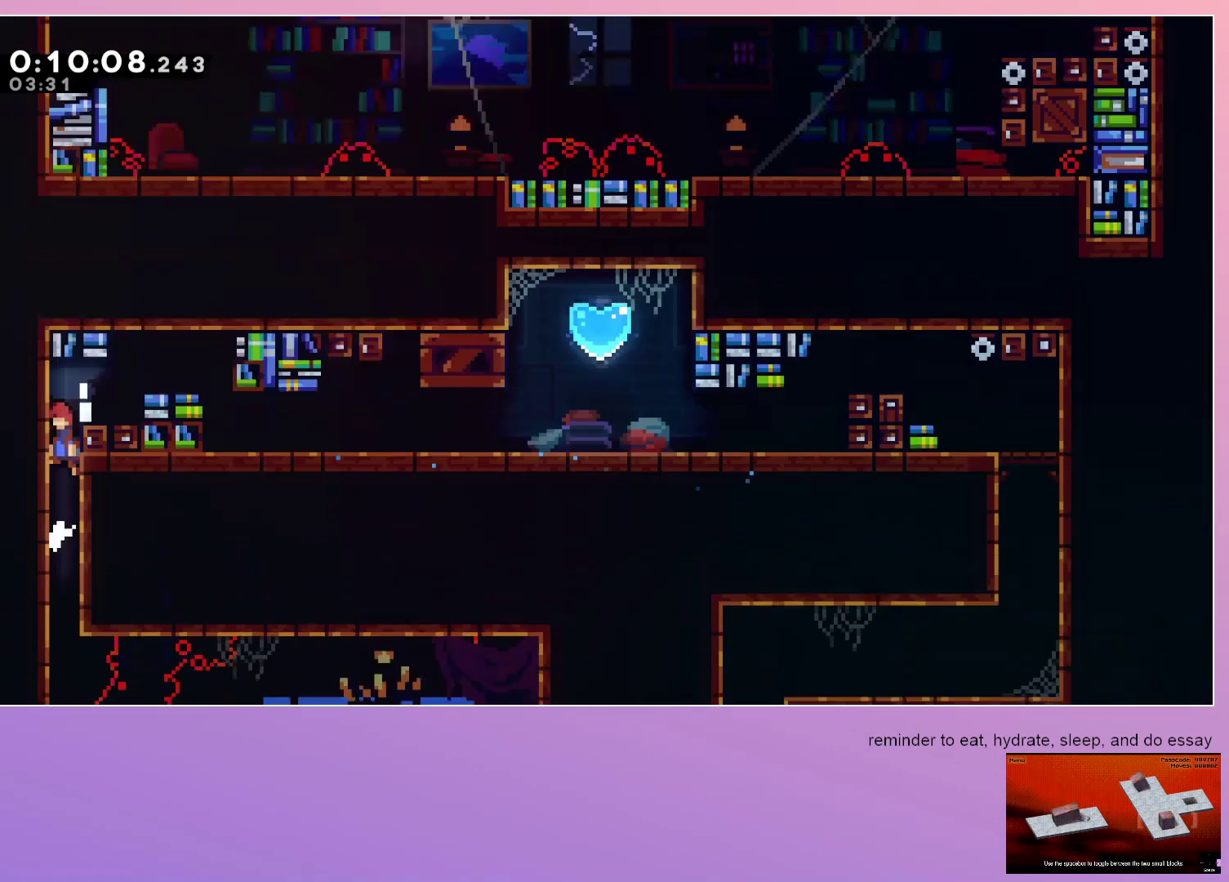
{"keys": ["grab"], "events": [[133, "right", "down"], [500, "right", "up"]]}
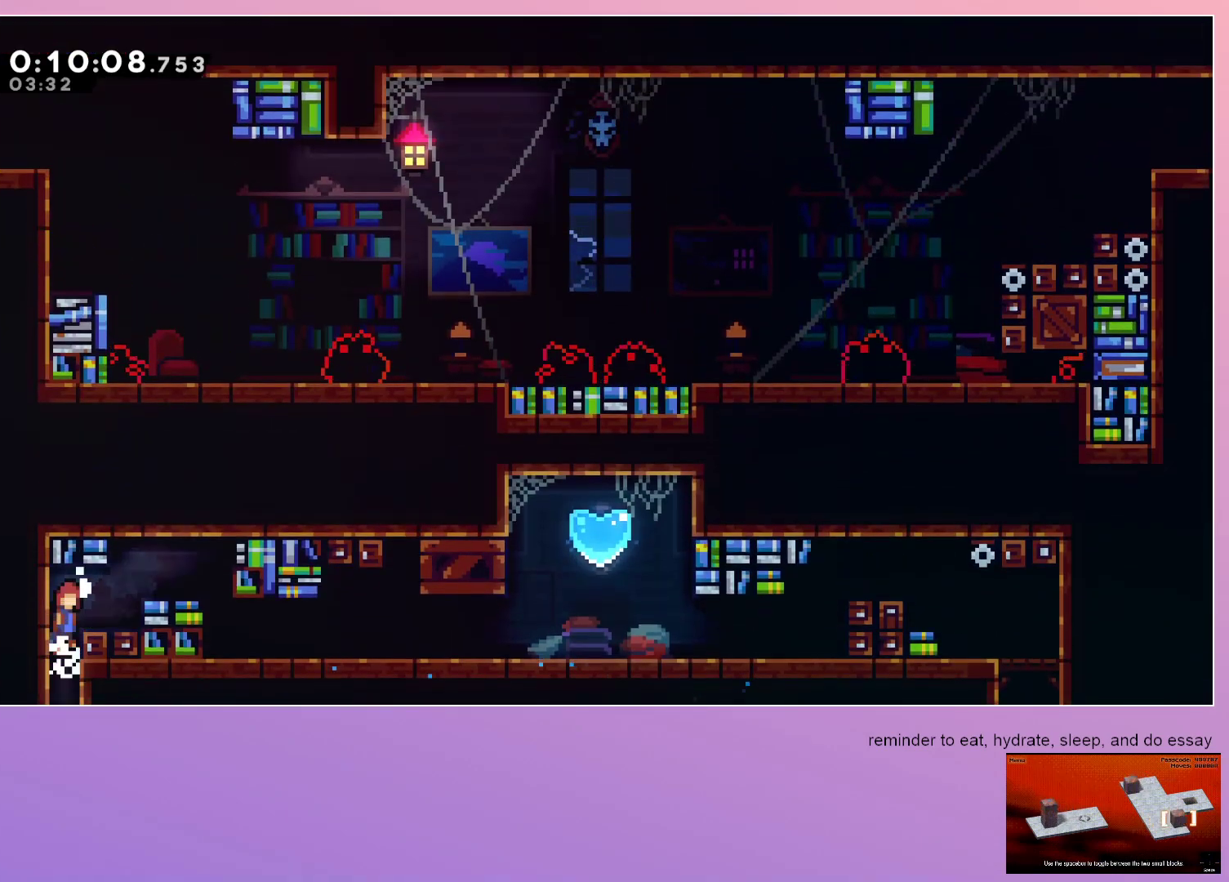
{"keys": ["dash", "down", "right"], "events": [[50, "right", "down"], [183, "dash", "down"], [383, "dash", "up"], [383, "down", "down"], [383, "grab", "up"], [433, "dash", "down"]]}
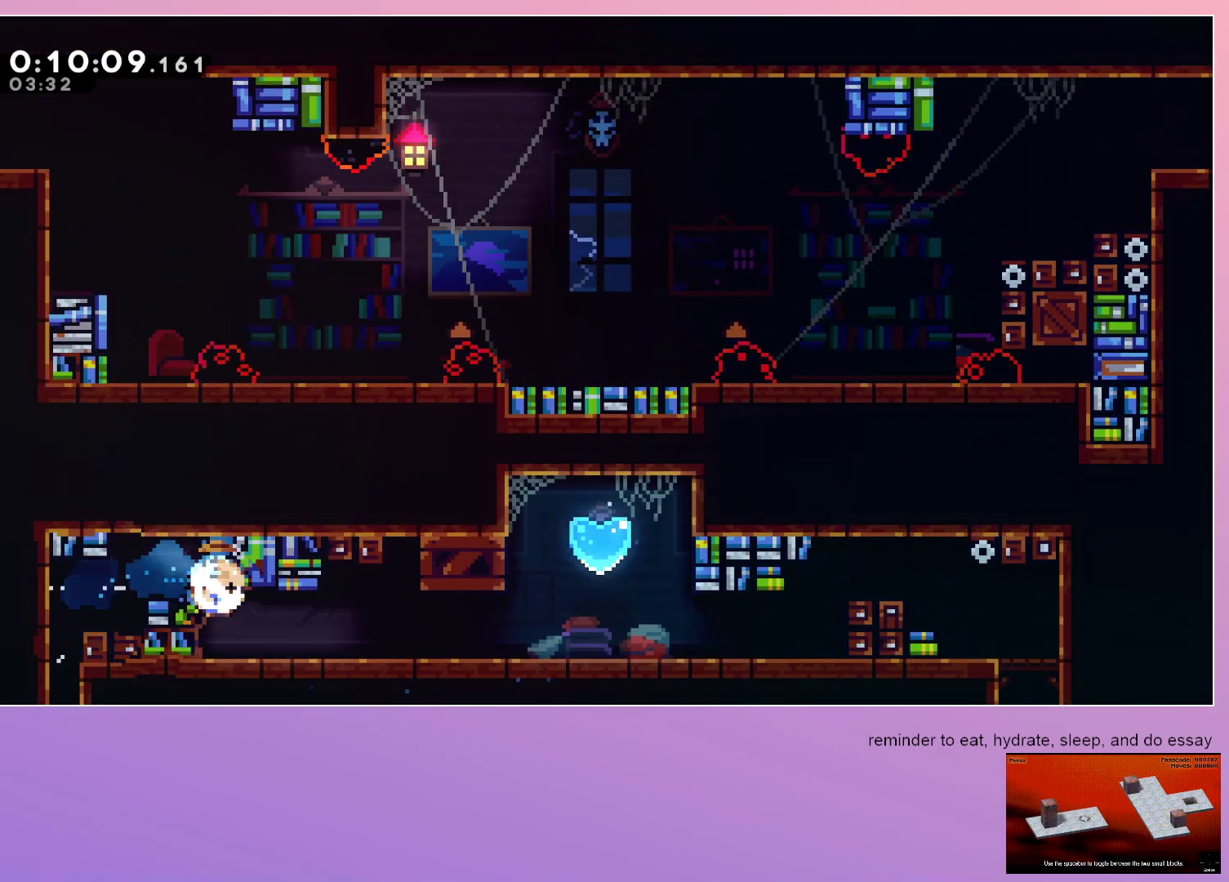
{"keys": ["right"], "events": [[67, "dash", "up"], [200, "down", "up"], [300, "dash", "down"], [300, "up", "down"], [483, "dash", "up"], [483, "up", "up"]]}
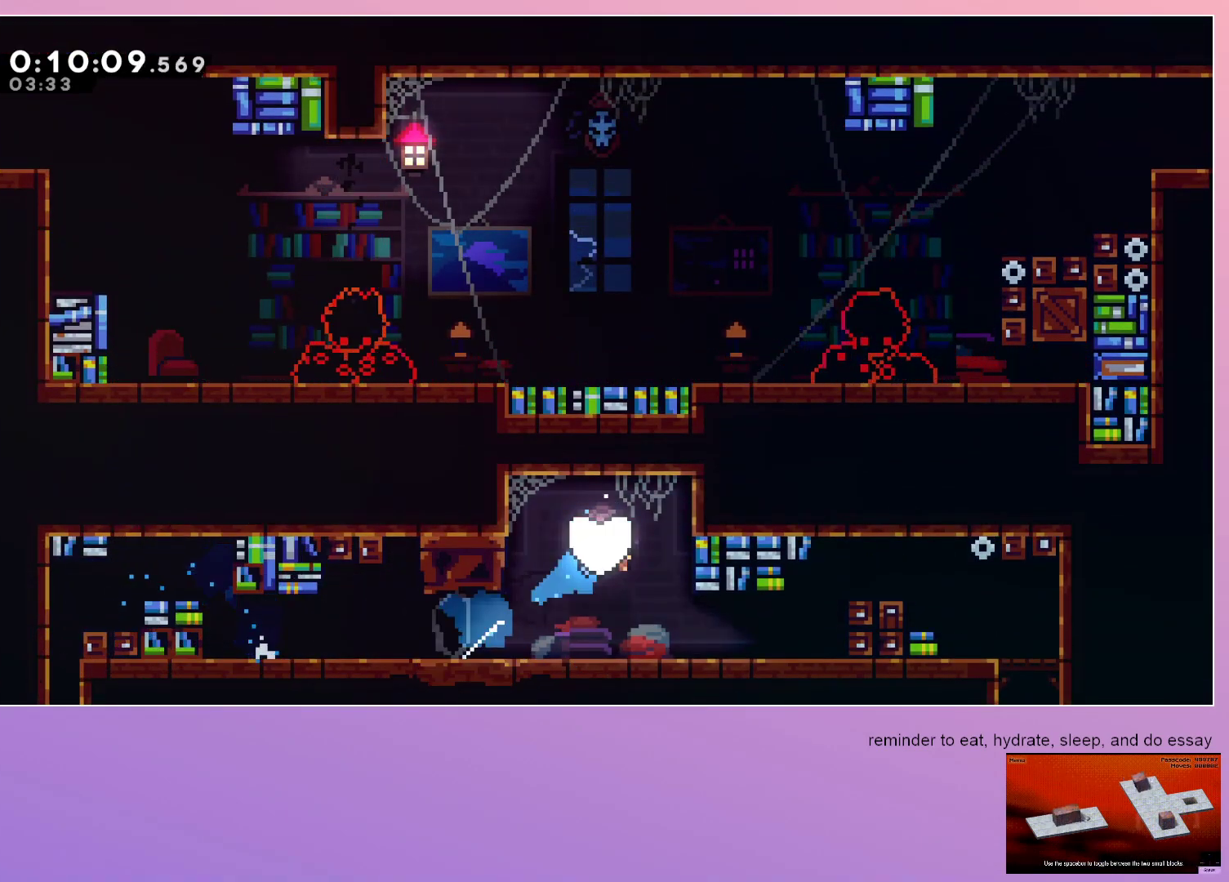
{"keys": [], "events": [[33, "right", "up"]]}
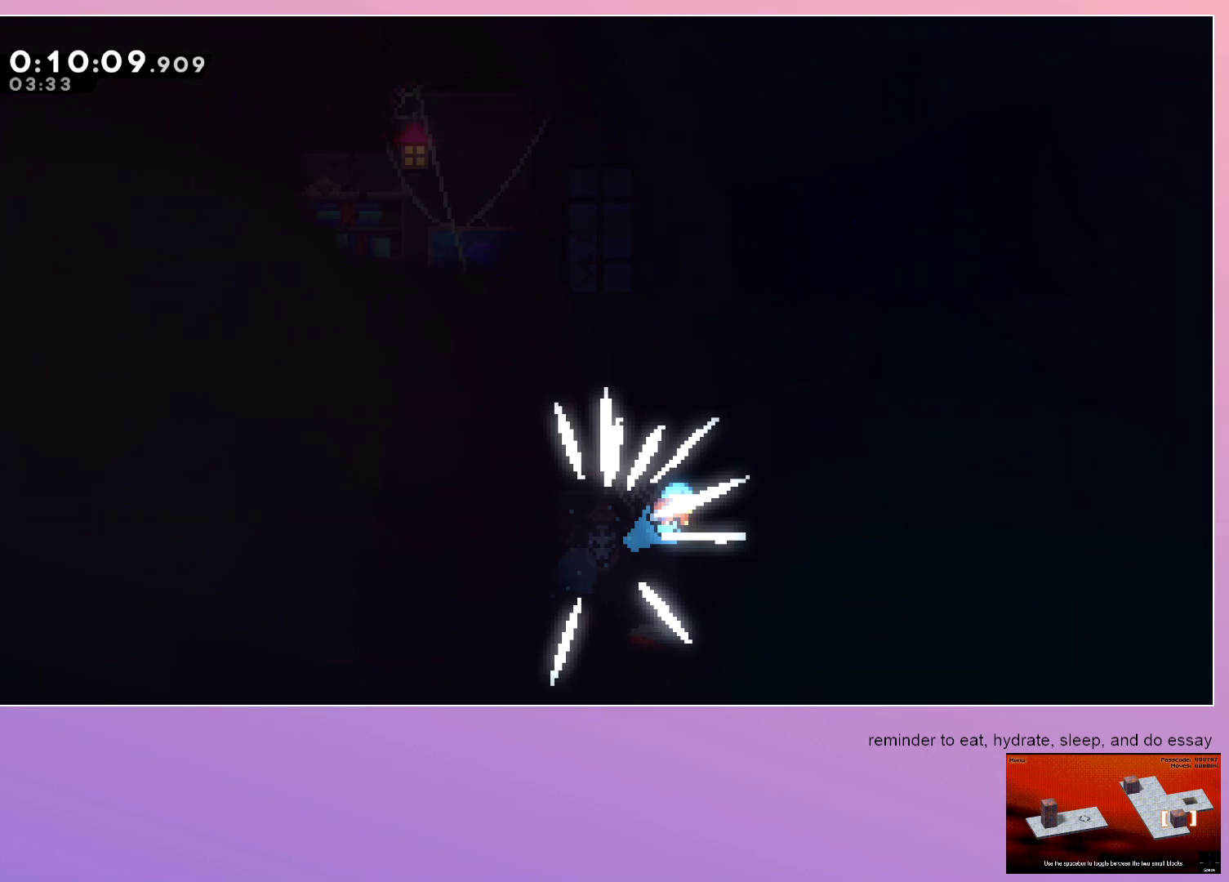
{"keys": [], "events": []}
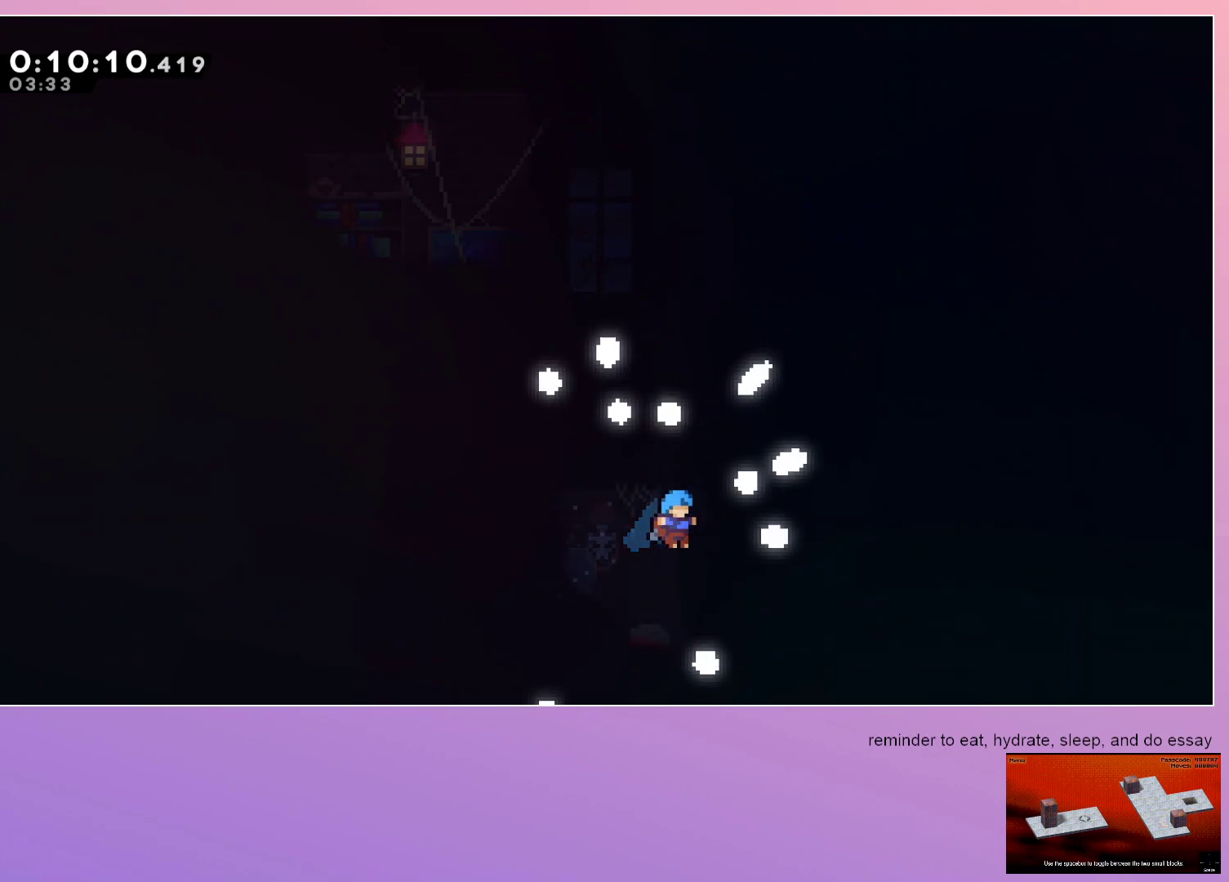
{"keys": [], "events": []}
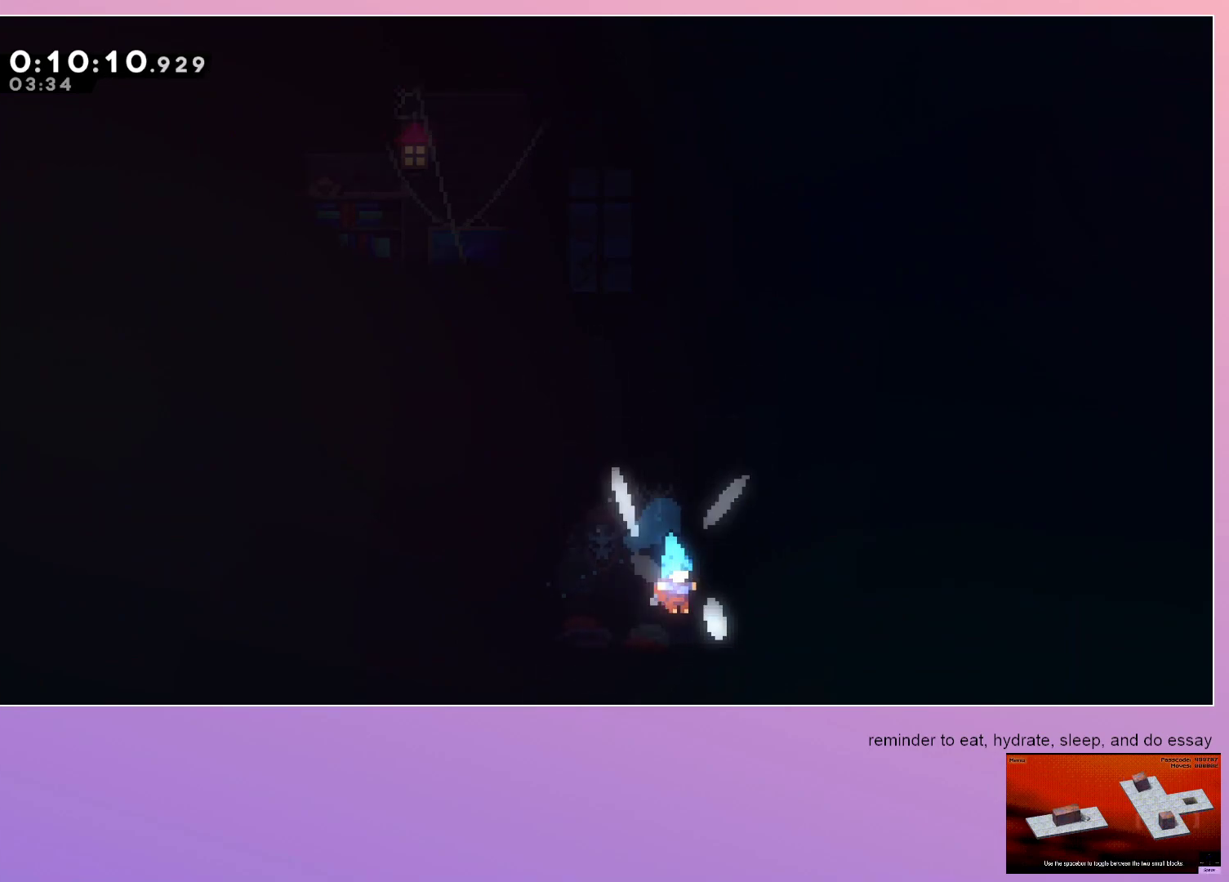
{"keys": [], "events": []}
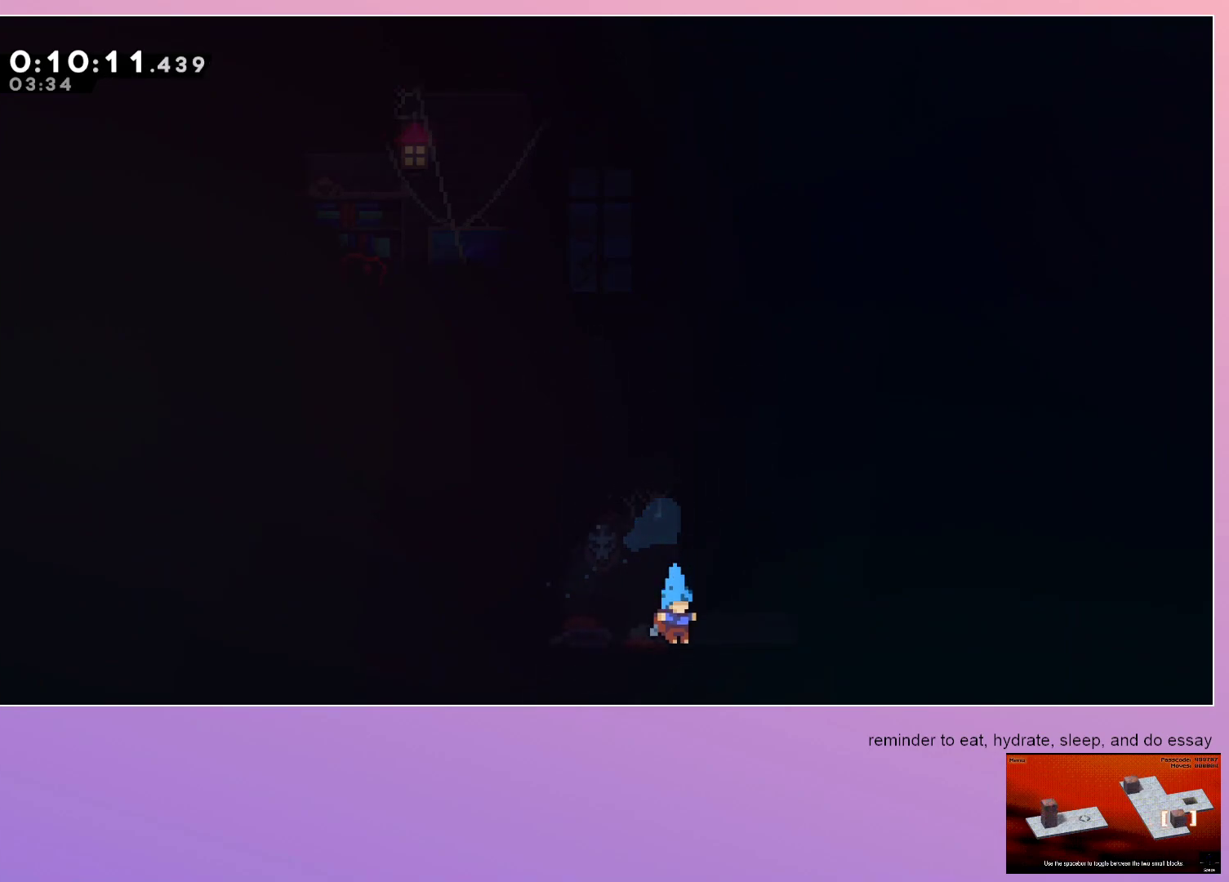
{"keys": [], "events": []}
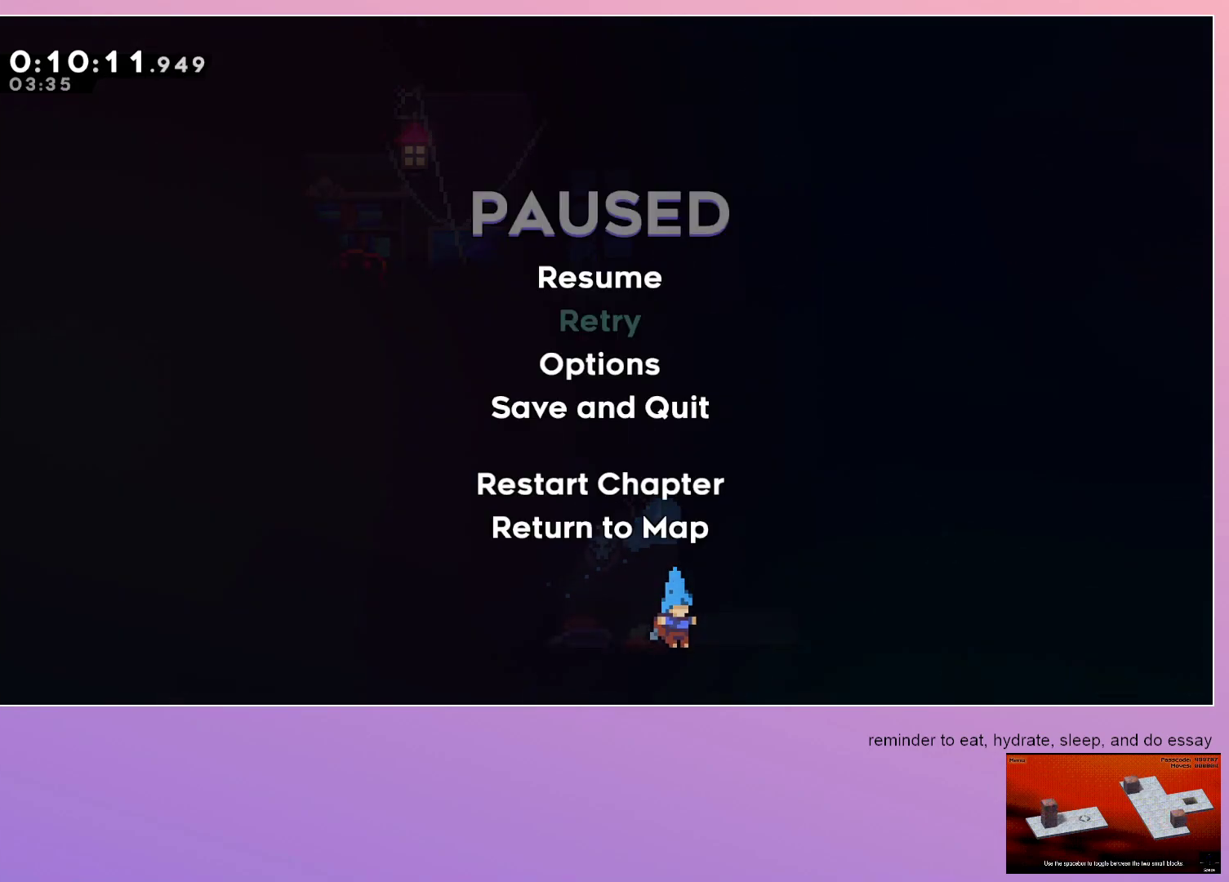
{"keys": [], "events": [[17, "menu", "down"], [67, "down", "down"], [100, "menu", "up"], [150, "down", "up"]]}